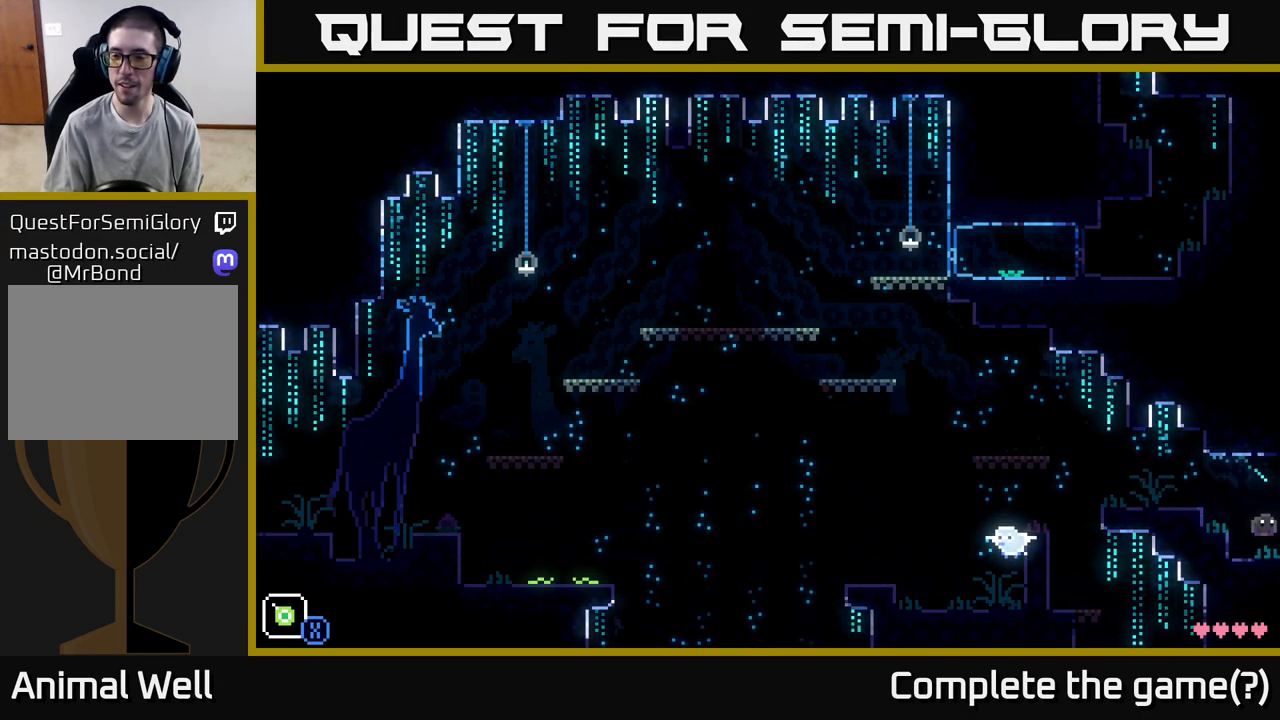
Gameplay with a controller (Xbox layout); each line is a JSON object with the inputs held at the frame after it. "events" lists button and stick changes between this image and that frame as [ms after this image, input, new state], when the widget could be followed in between.
{"buttons": [], "left_stick": "right", "right_stick": "center", "events": [[233, "left_stick", "center"], [383, "left_stick", "right"]]}
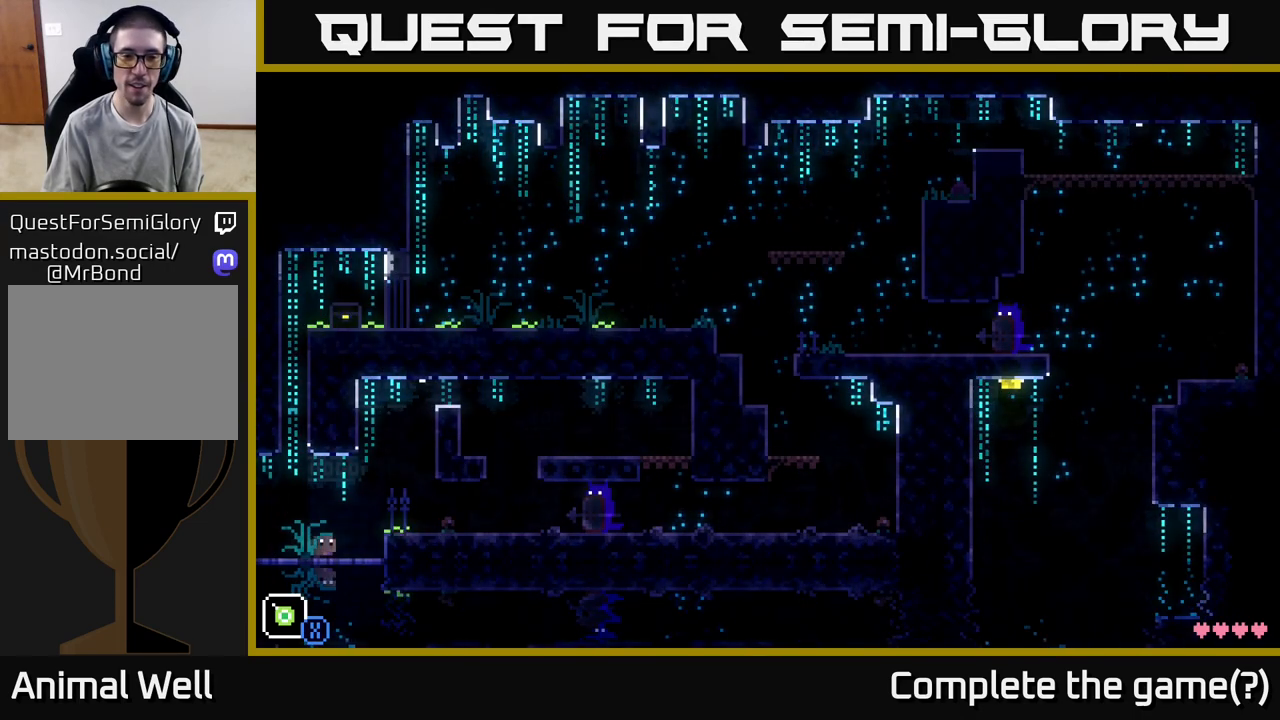
{"buttons": [], "left_stick": "center", "right_stick": "center", "events": [[150, "A", "down"], [300, "A", "up"], [400, "left_stick", "center"]]}
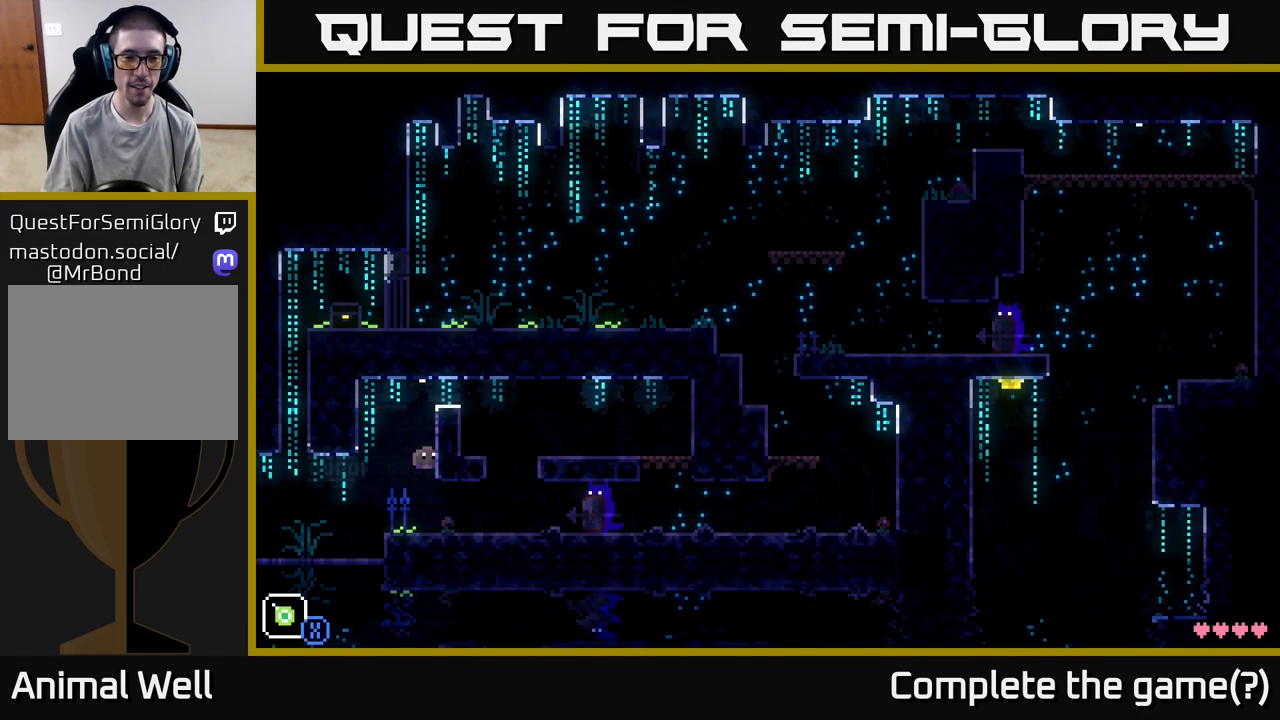
{"buttons": [], "left_stick": "center", "right_stick": "center", "events": [[283, "left_stick", "right"], [433, "left_stick", "center"]]}
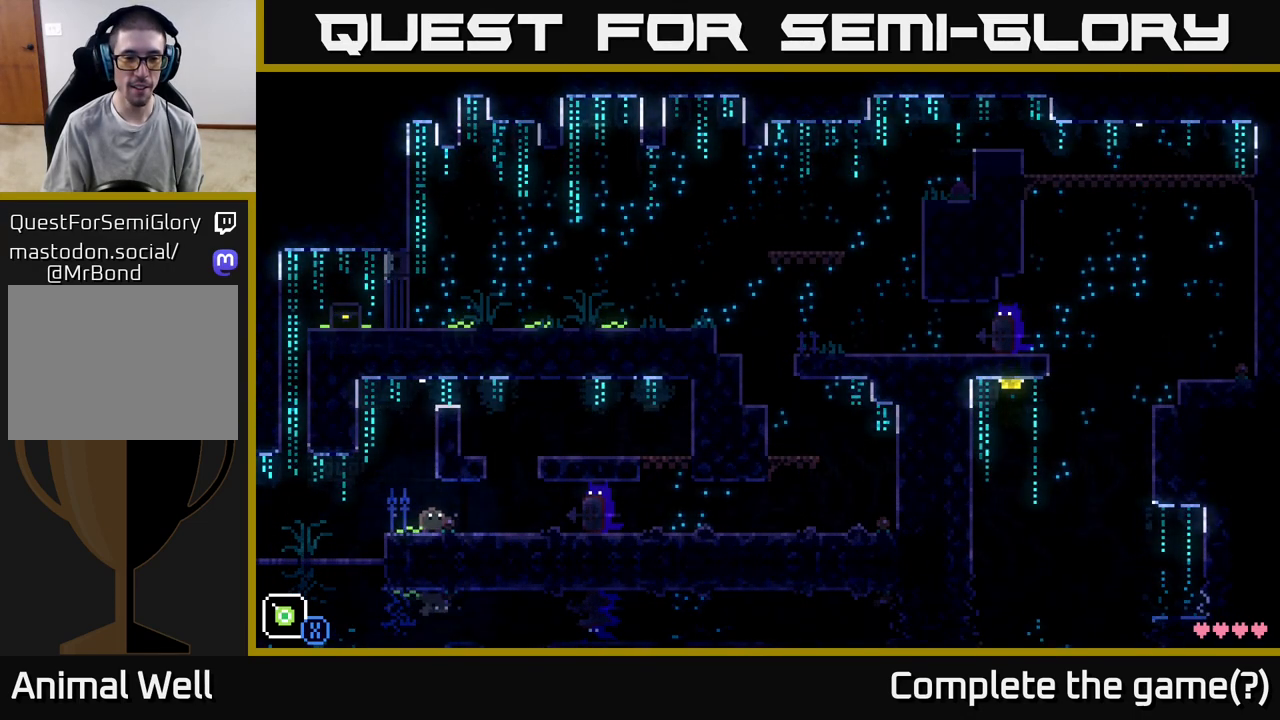
{"buttons": [], "left_stick": "left", "right_stick": "center", "events": [[200, "left_stick", "right"], [383, "left_stick", "left"]]}
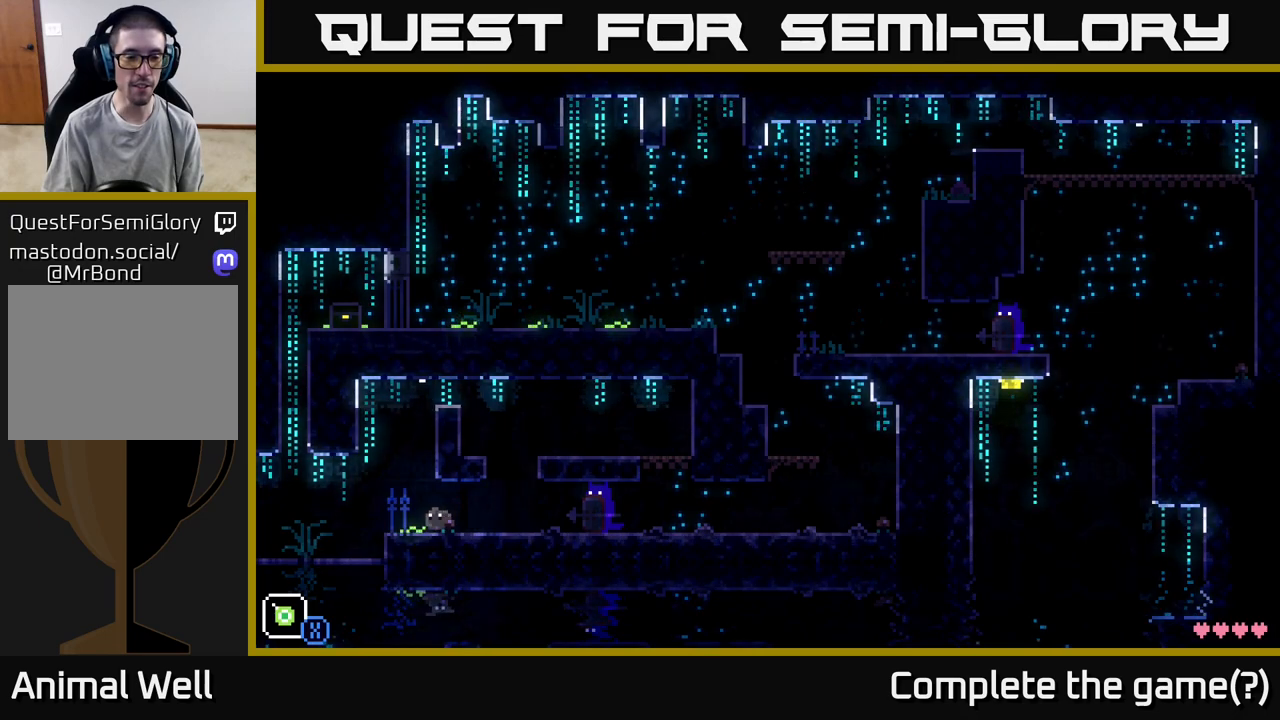
{"buttons": [], "left_stick": "center", "right_stick": "center", "events": [[183, "left_stick", "center"], [233, "left_stick", "right"], [333, "left_stick", "center"]]}
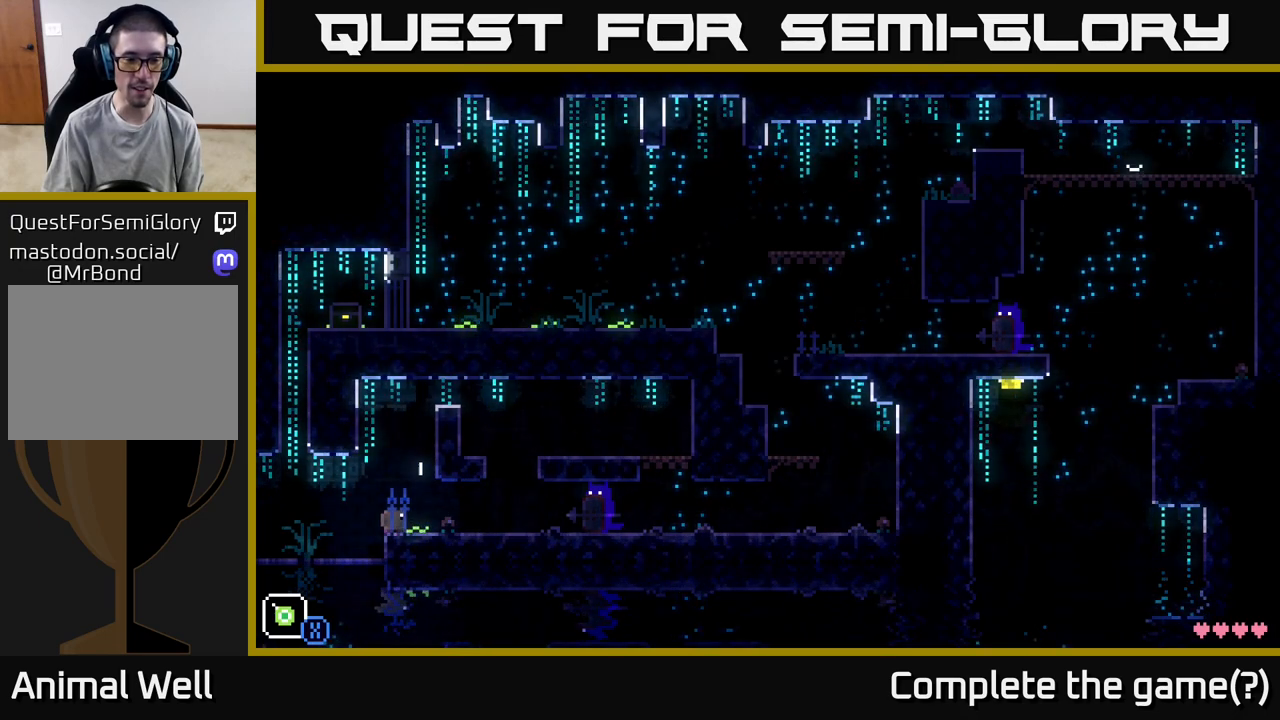
{"buttons": [], "left_stick": "up", "right_stick": "center", "events": [[183, "left_stick", "up"], [300, "X", "down"], [450, "X", "up"]]}
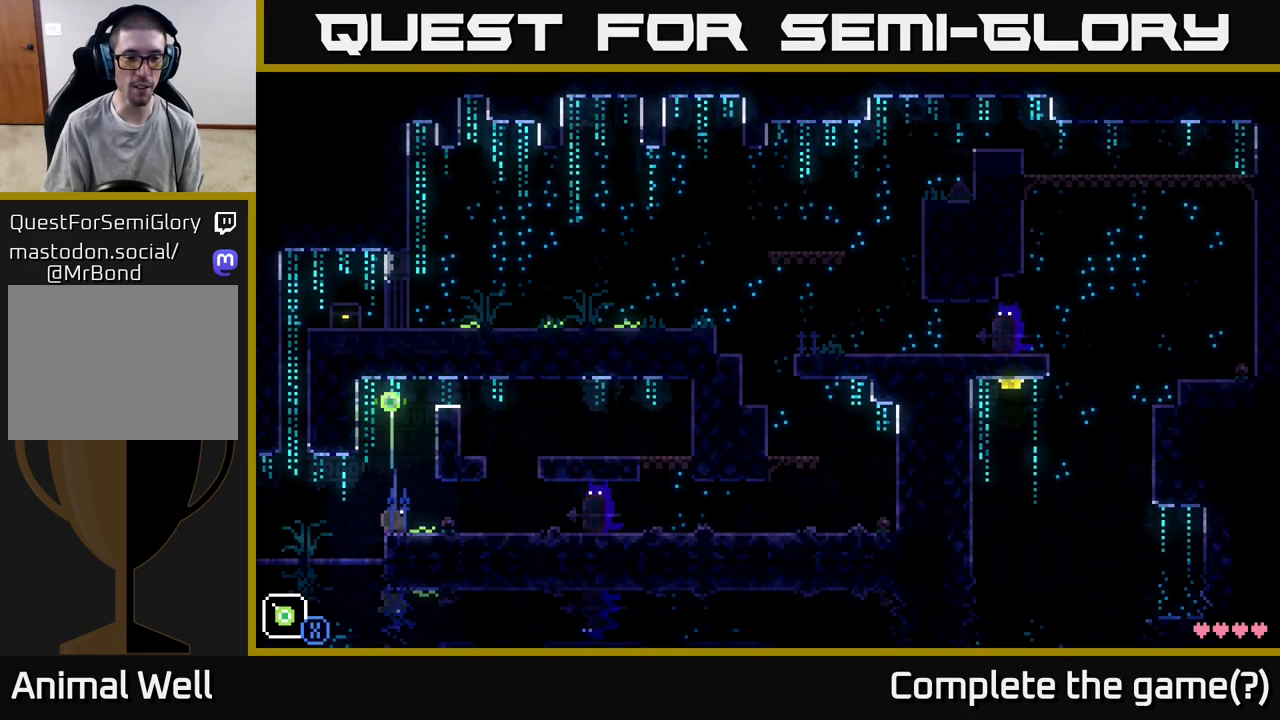
{"buttons": [], "left_stick": "right", "right_stick": "center", "events": [[150, "left_stick", "center"], [333, "left_stick", "right"]]}
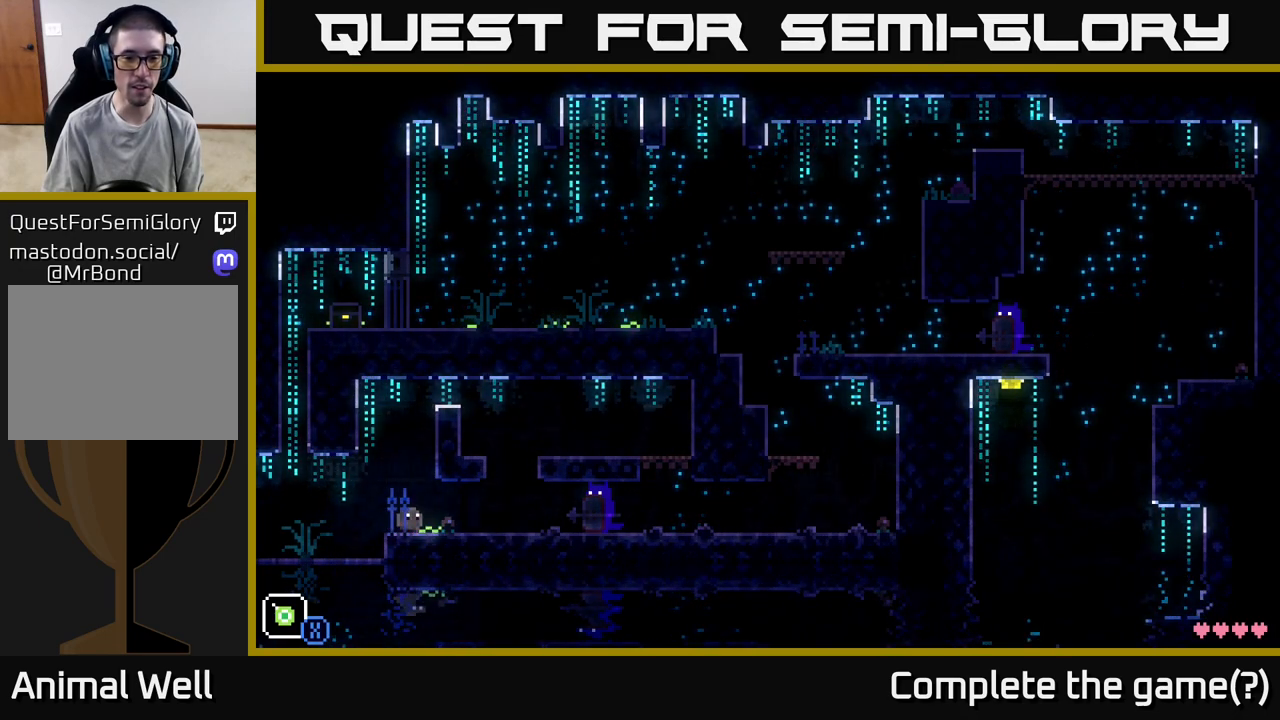
{"buttons": [], "left_stick": "center", "right_stick": "center", "events": [[333, "left_stick", "center"]]}
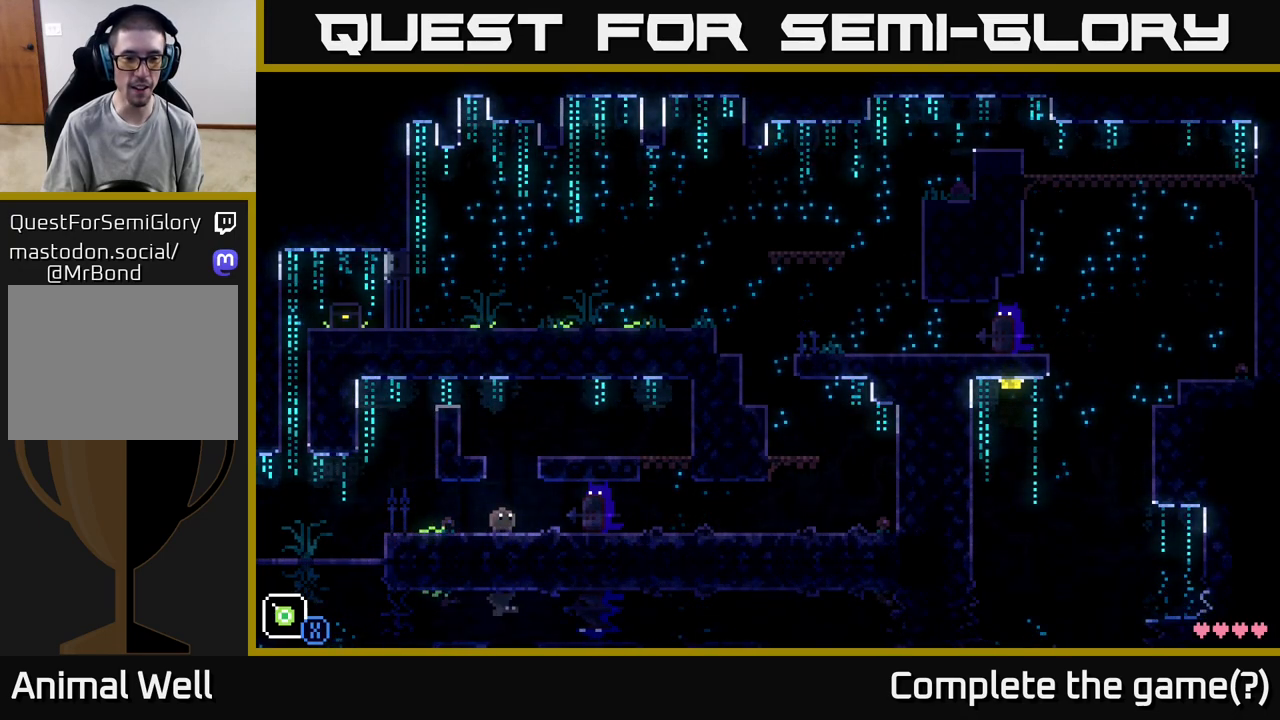
{"buttons": ["X"], "left_stick": "center", "right_stick": "center", "events": [[17, "A", "down"], [117, "left_stick", "right"], [200, "left_stick", "center"], [267, "X", "down"], [333, "A", "up"]]}
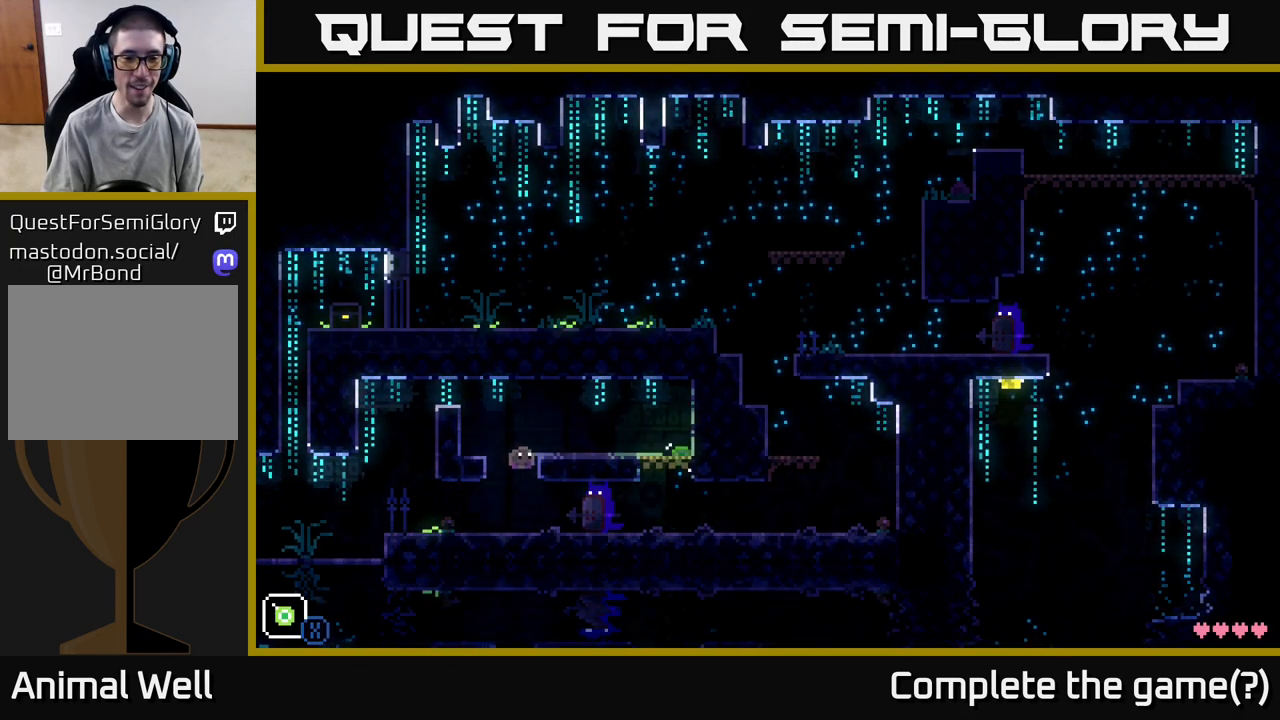
{"buttons": ["X"], "left_stick": "center", "right_stick": "center", "events": []}
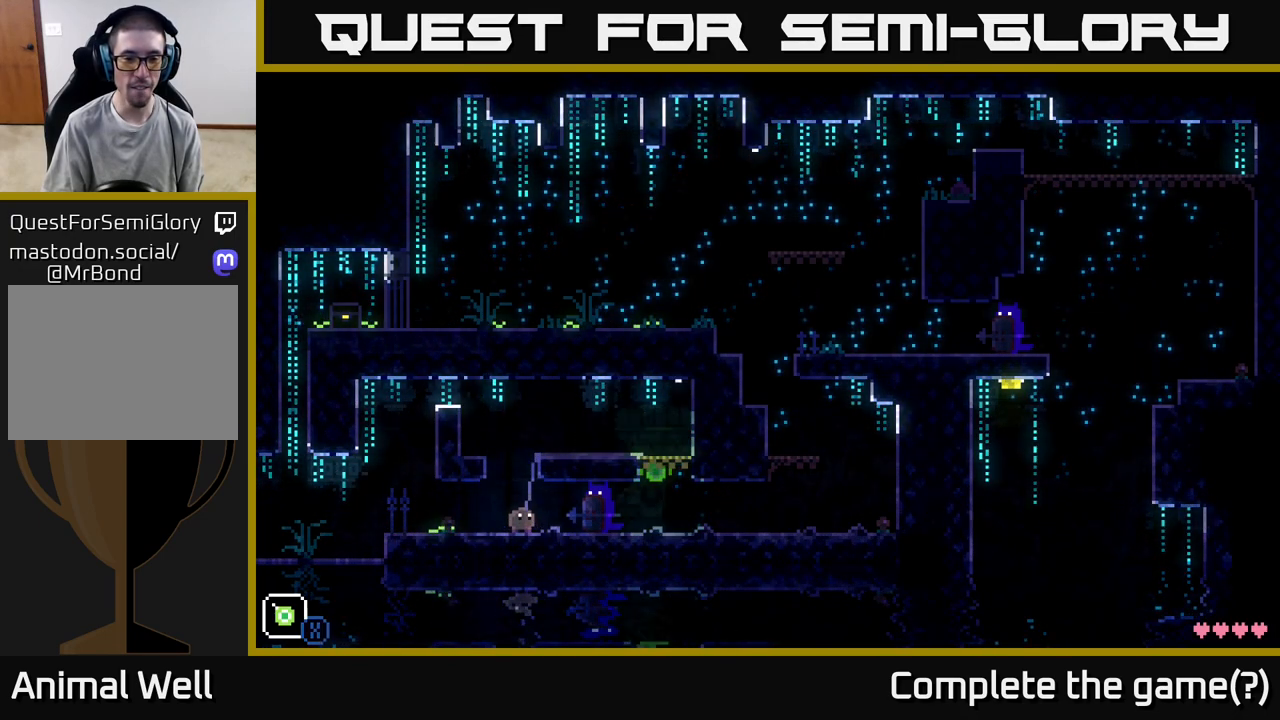
{"buttons": ["X"], "left_stick": "center", "right_stick": "center", "events": []}
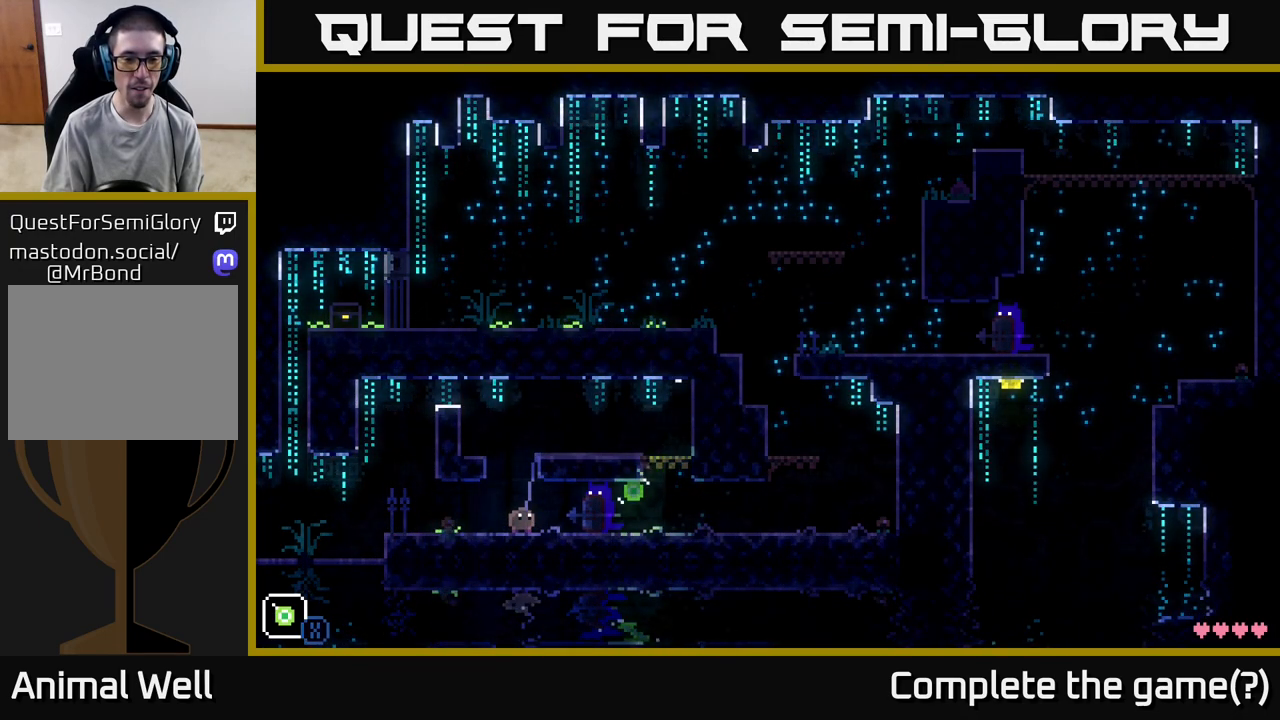
{"buttons": ["X"], "left_stick": "center", "right_stick": "center", "events": []}
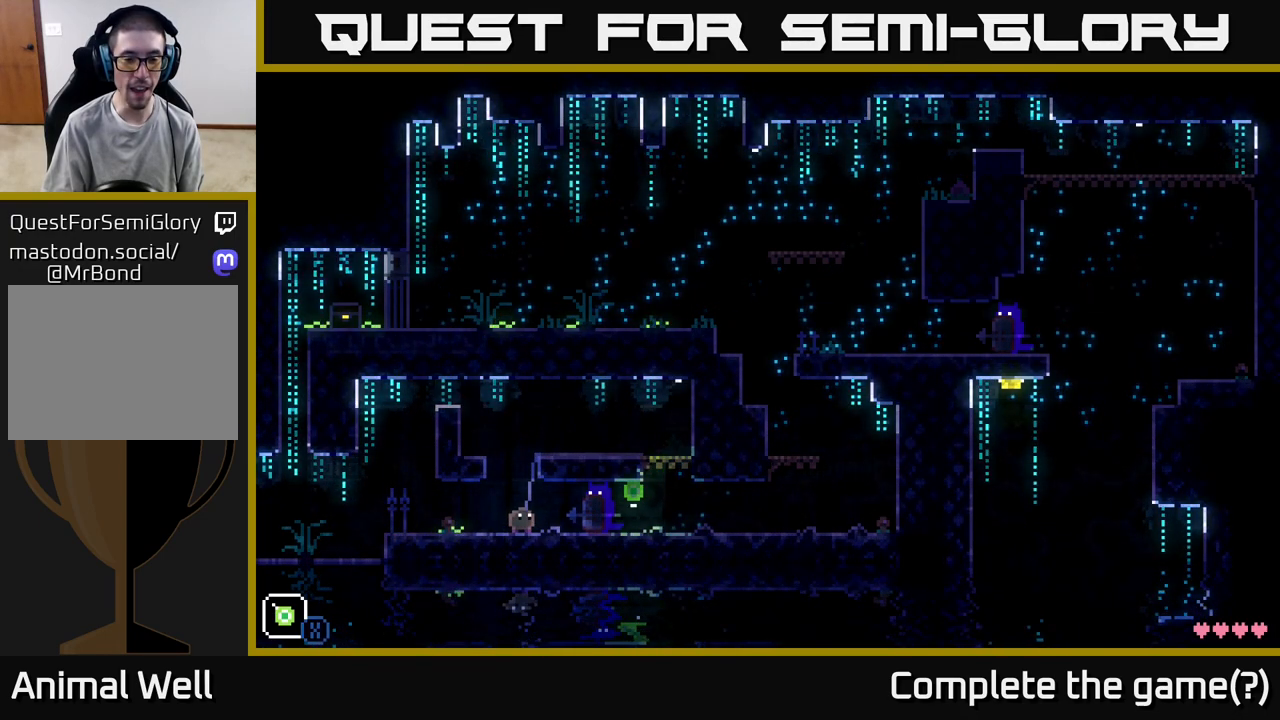
{"buttons": ["X"], "left_stick": "center", "right_stick": "center", "events": [[83, "left_stick", "right"], [200, "left_stick", "center"]]}
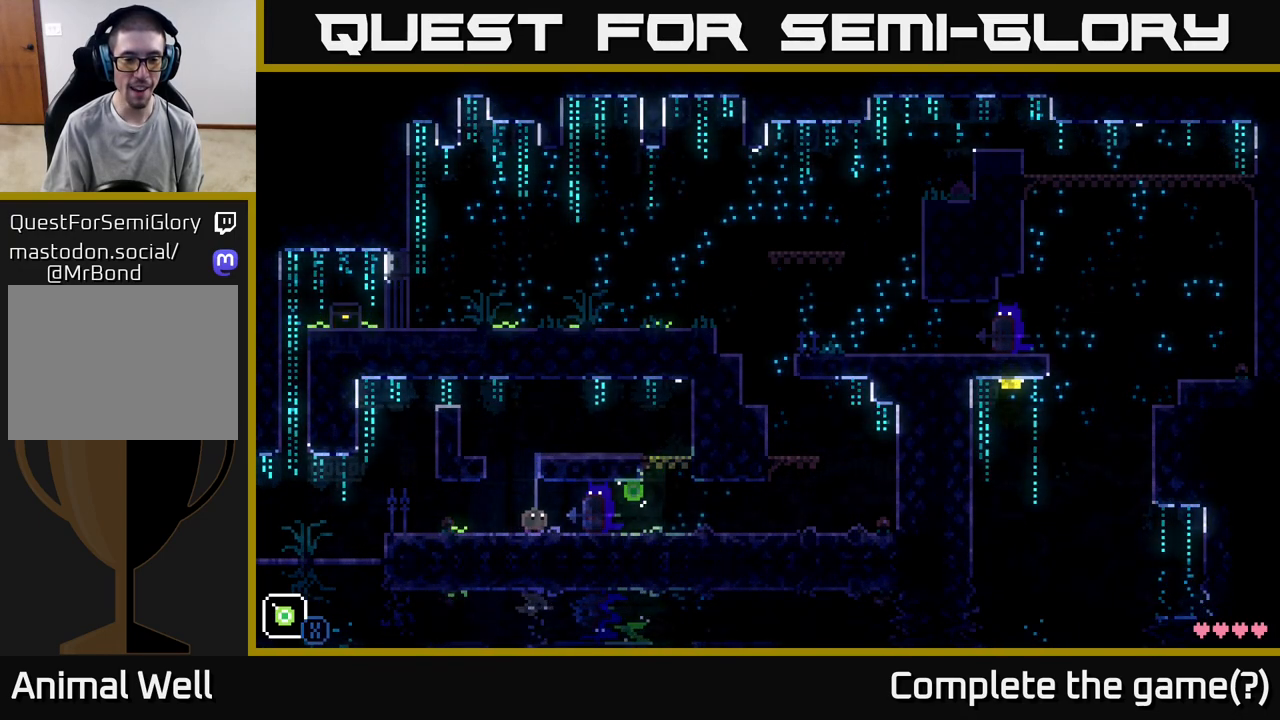
{"buttons": ["X"], "left_stick": "center", "right_stick": "center", "events": [[117, "A", "down"], [417, "A", "up"]]}
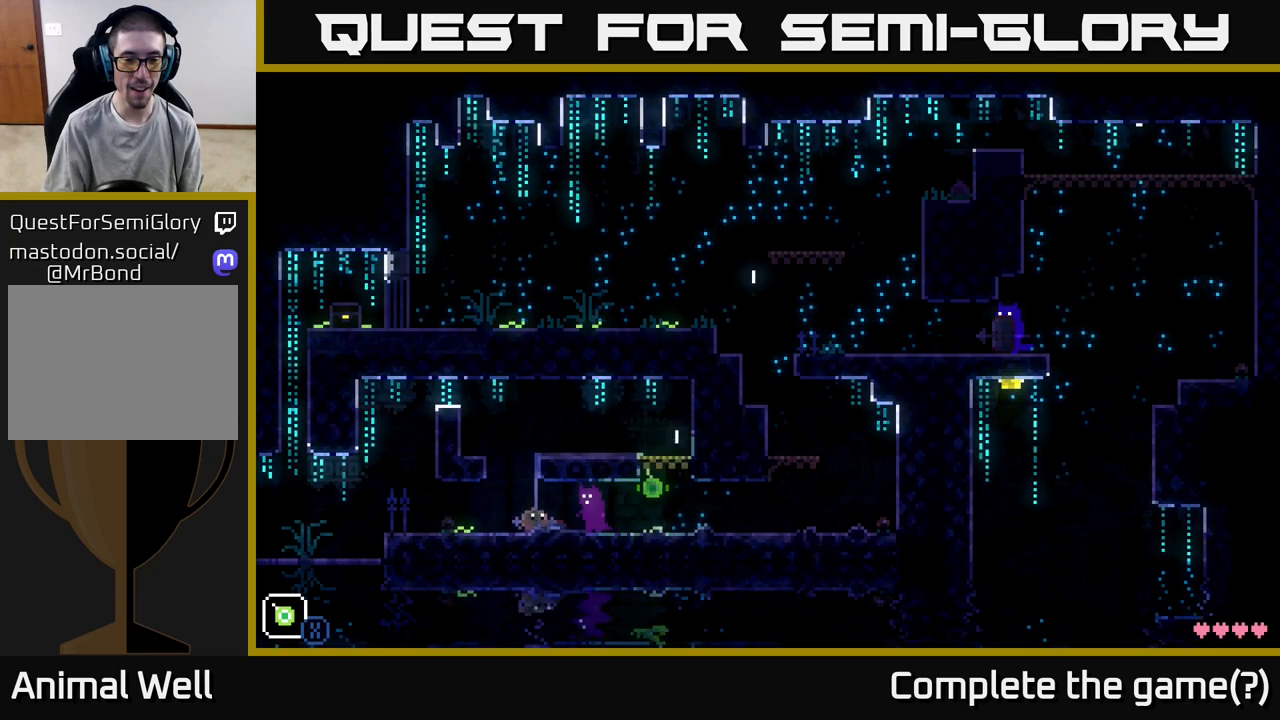
{"buttons": ["A"], "left_stick": "right", "right_stick": "center", "events": [[33, "left_stick", "left"], [233, "X", "up"], [233, "left_stick", "right"], [250, "A", "down"], [317, "left_stick", "center"], [383, "left_stick", "right"]]}
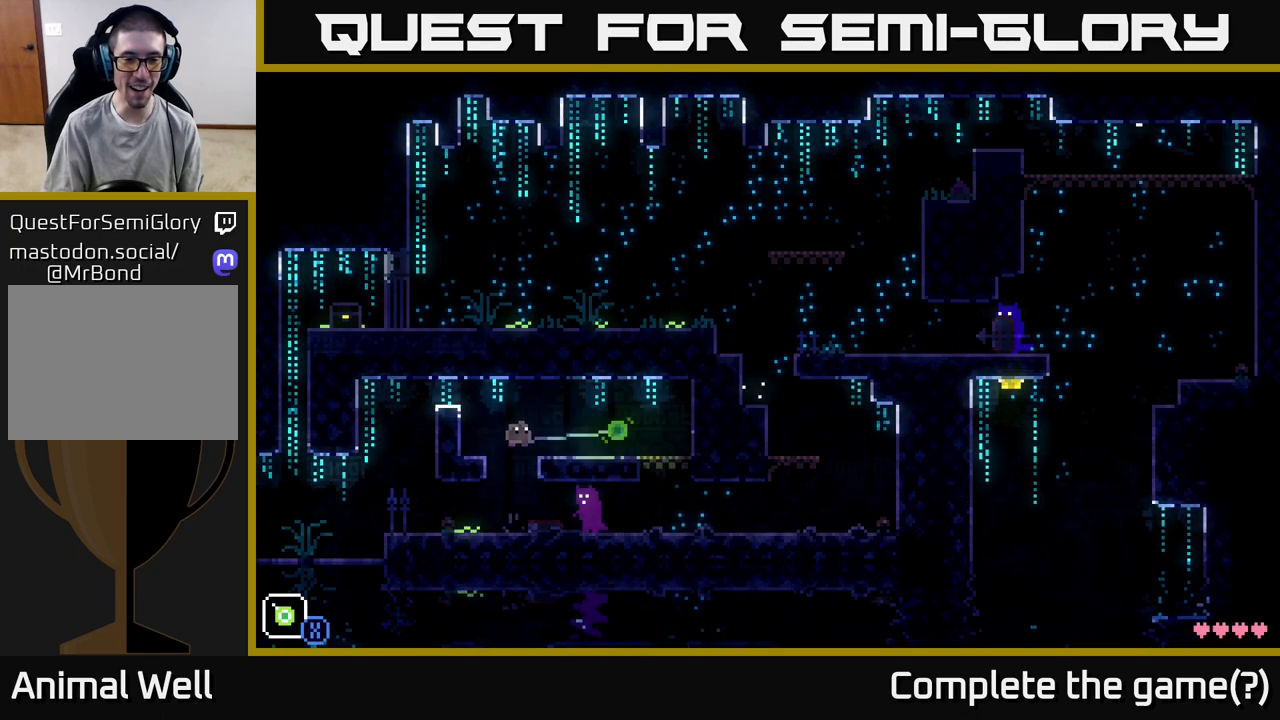
{"buttons": [], "left_stick": "right", "right_stick": "center", "events": [[200, "A", "up"]]}
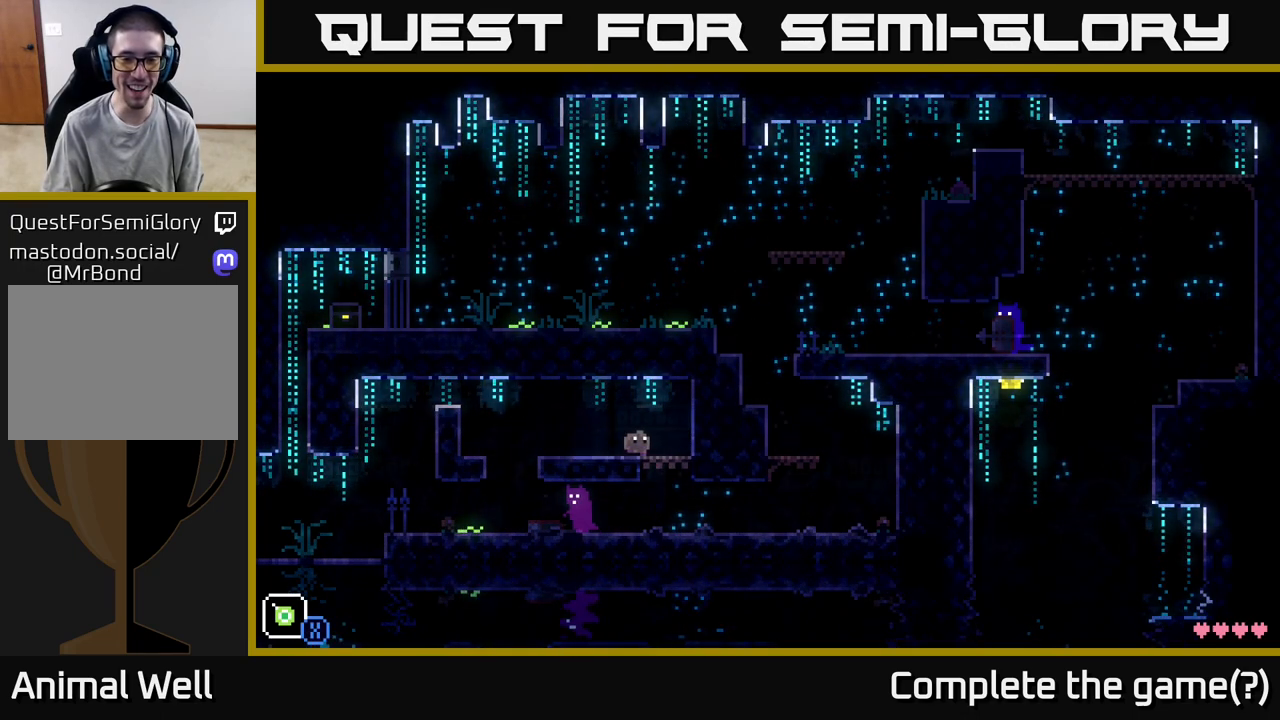
{"buttons": [], "left_stick": "down", "right_stick": "center", "events": [[317, "left_stick", "down"]]}
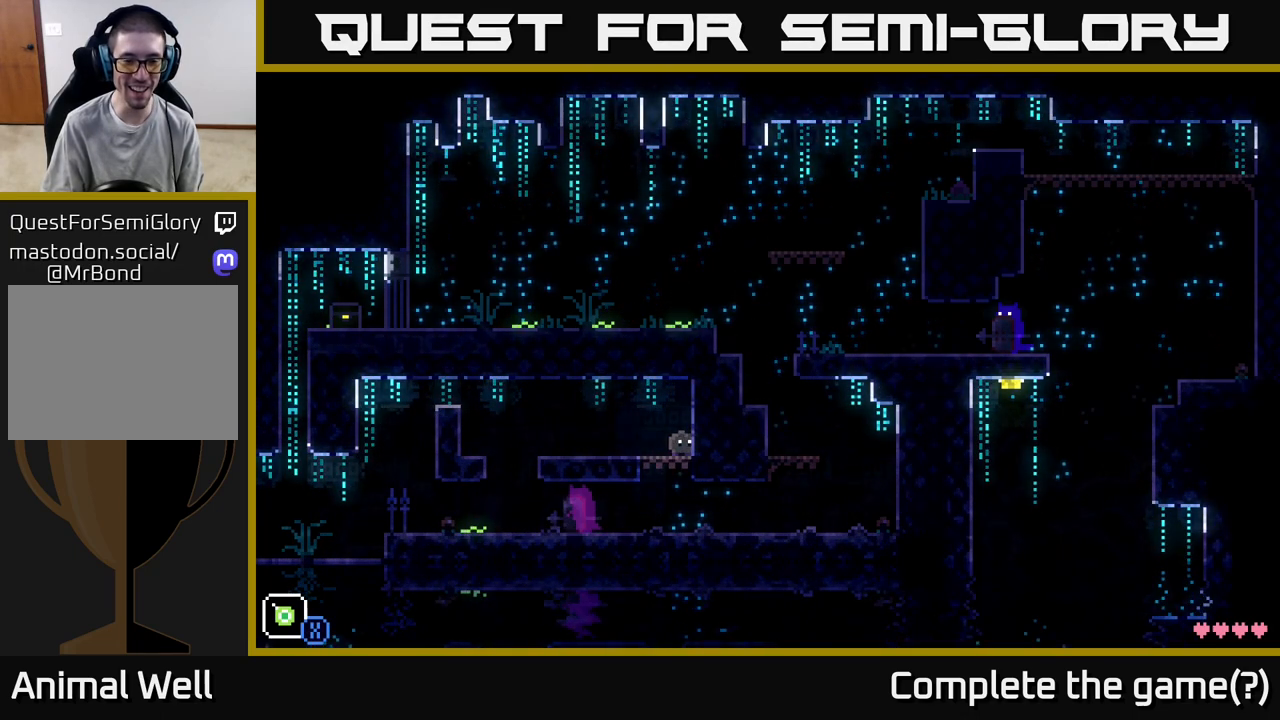
{"buttons": [], "left_stick": "down-right", "right_stick": "center", "events": [[17, "left_stick", "center"], [83, "left_stick", "down-left"], [233, "X", "down"], [433, "X", "up"], [450, "left_stick", "down-right"]]}
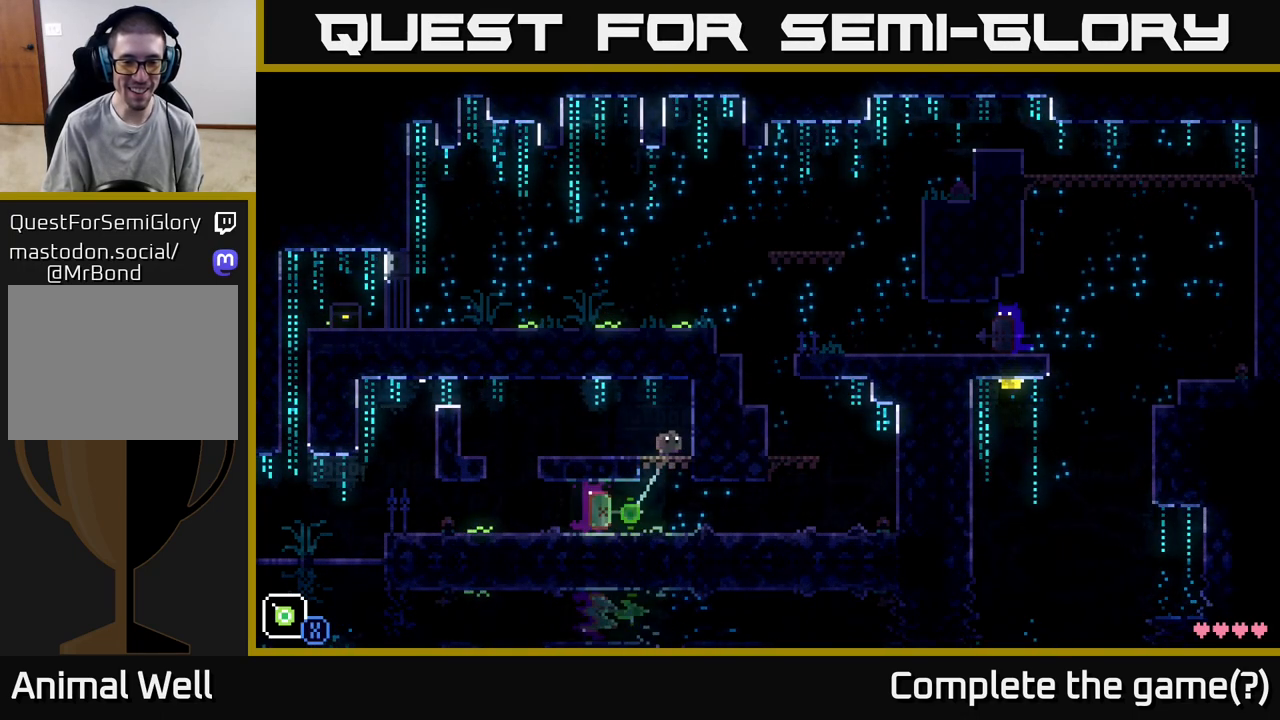
{"buttons": [], "left_stick": "left", "right_stick": "center", "events": [[83, "left_stick", "left"], [317, "left_stick", "center"], [417, "left_stick", "left"]]}
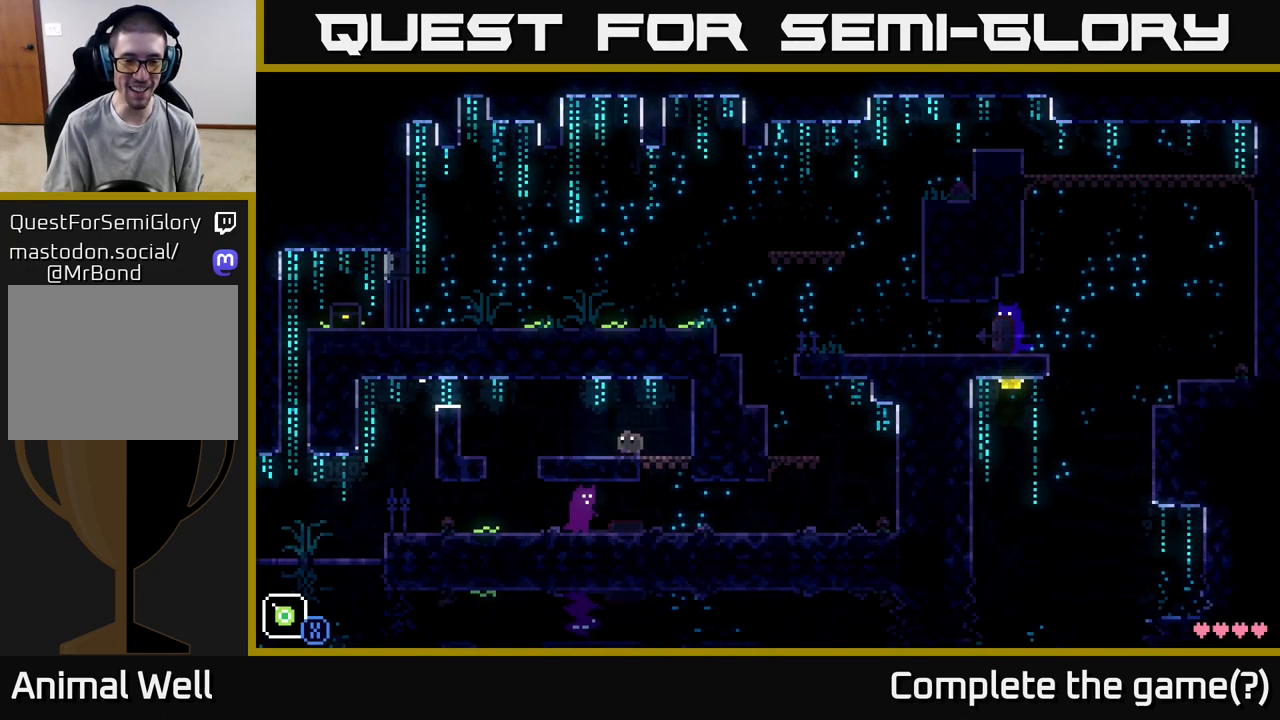
{"buttons": [], "left_stick": "right", "right_stick": "center", "events": [[500, "left_stick", "right"]]}
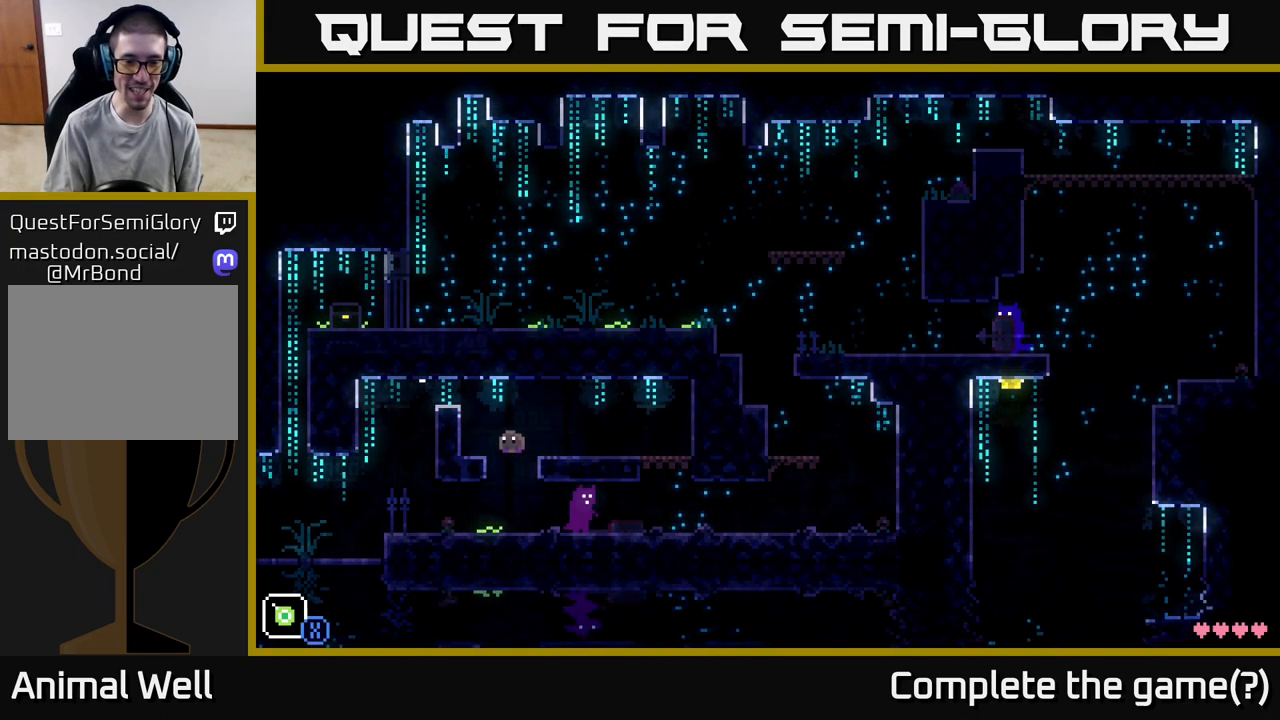
{"buttons": [], "left_stick": "right", "right_stick": "center", "events": []}
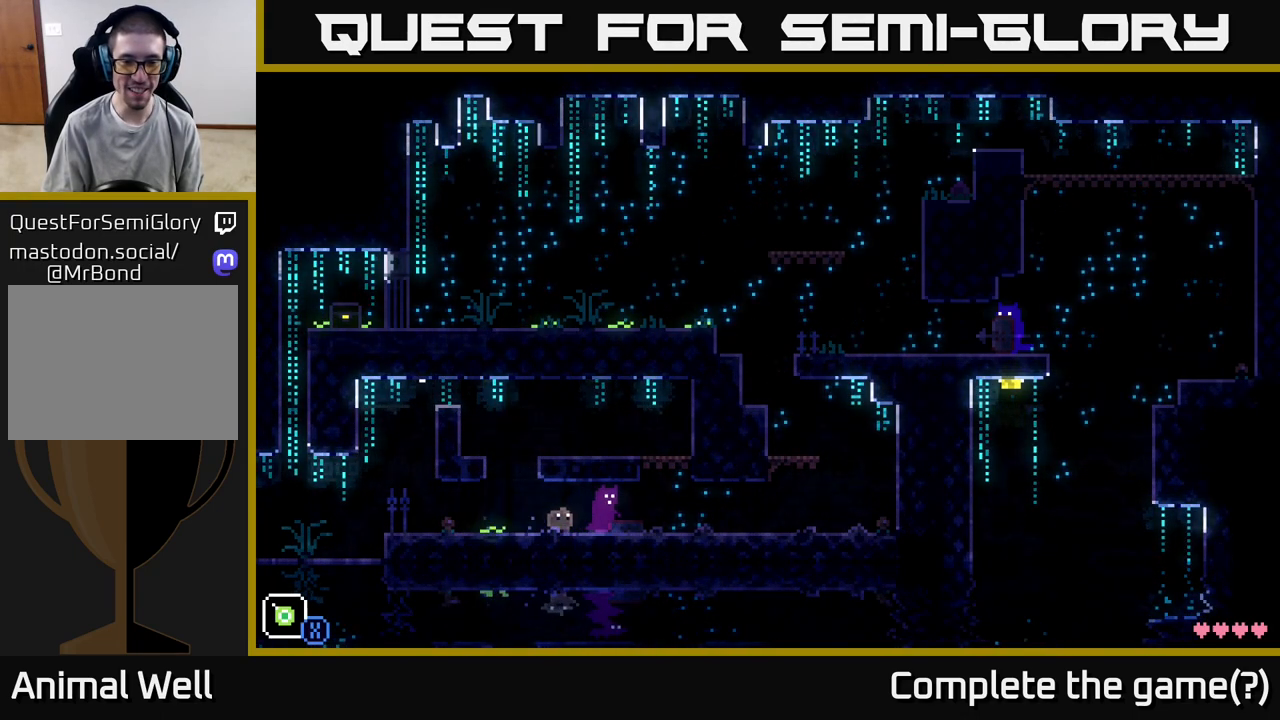
{"buttons": [], "left_stick": "right", "right_stick": "center", "events": [[183, "A", "down"], [233, "X", "down"], [300, "A", "up"], [367, "X", "up"]]}
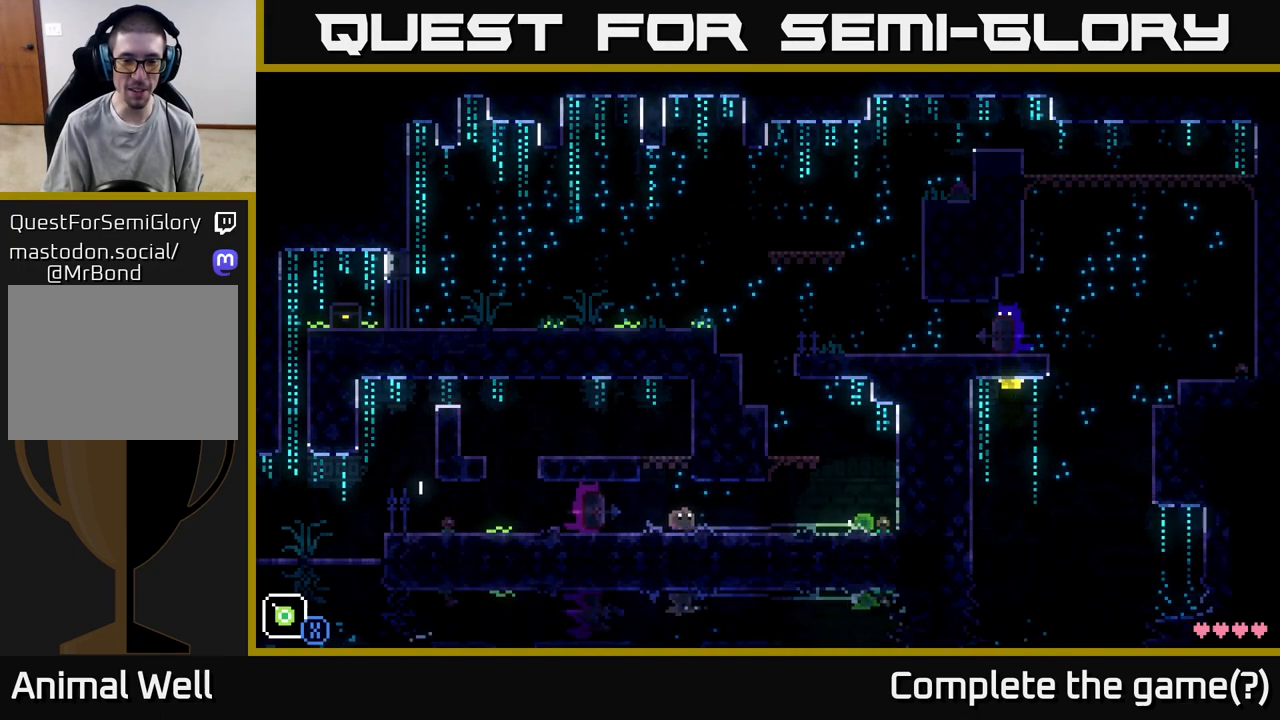
{"buttons": [], "left_stick": "right", "right_stick": "center", "events": []}
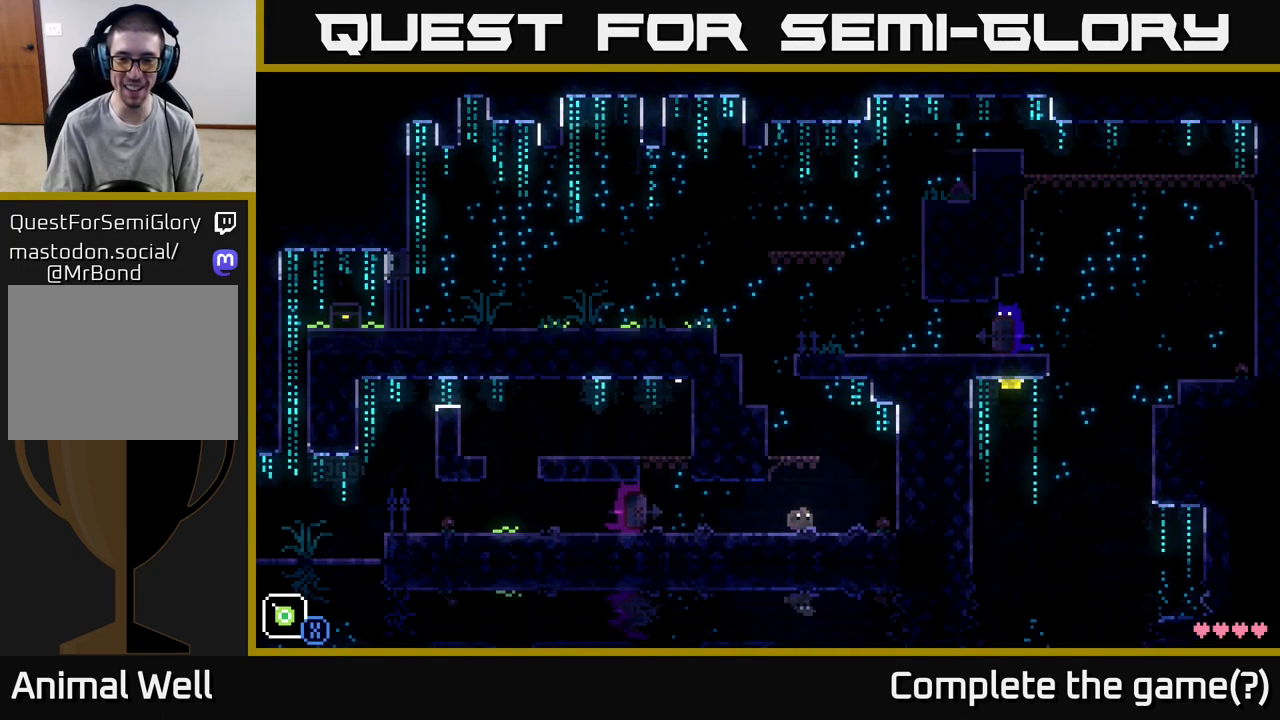
{"buttons": ["A"], "left_stick": "left", "right_stick": "center", "events": [[450, "left_stick", "left"], [483, "A", "down"]]}
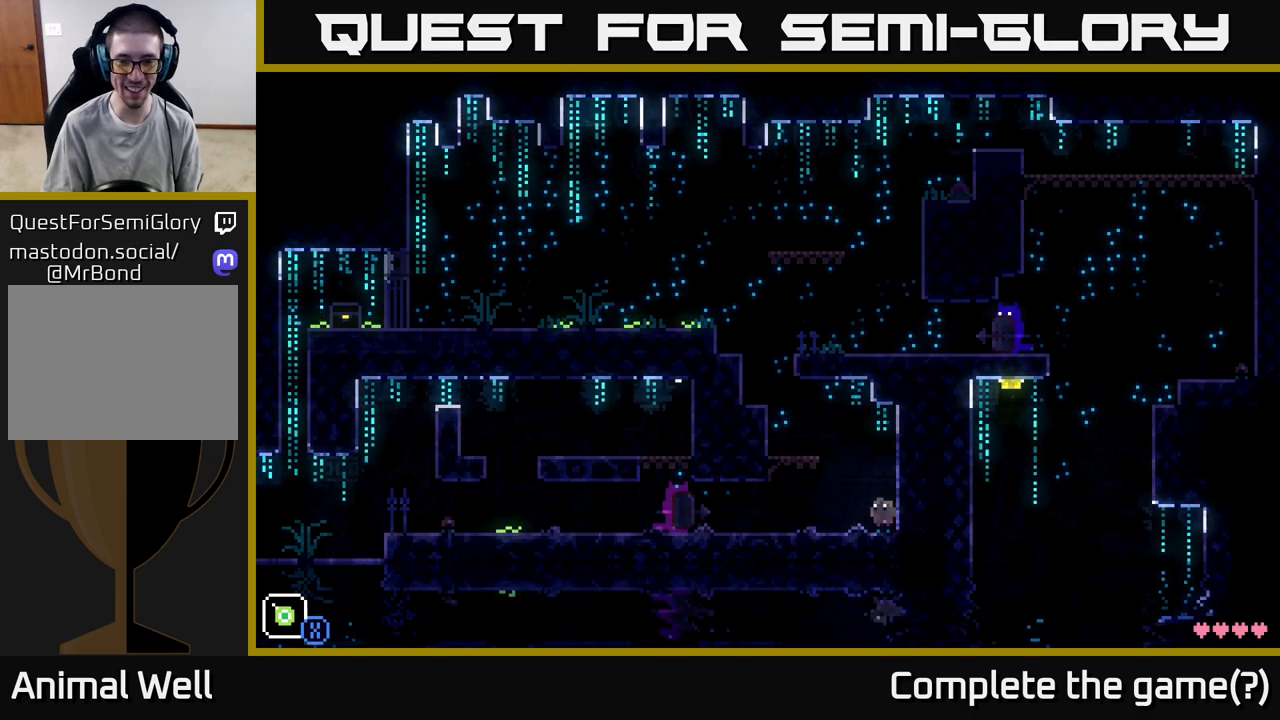
{"buttons": ["A"], "left_stick": "left", "right_stick": "center", "events": [[383, "A", "up"], [483, "A", "down"]]}
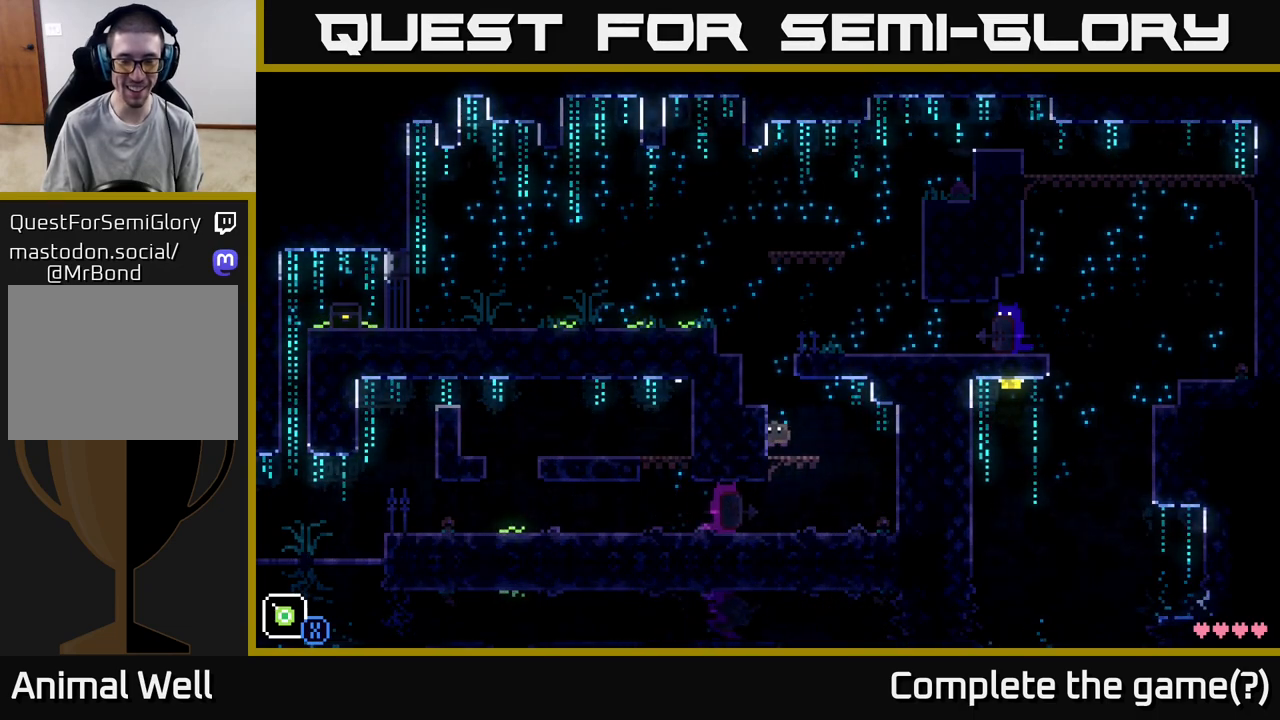
{"buttons": [], "left_stick": "center", "right_stick": "center", "events": [[217, "A", "up"], [333, "left_stick", "center"]]}
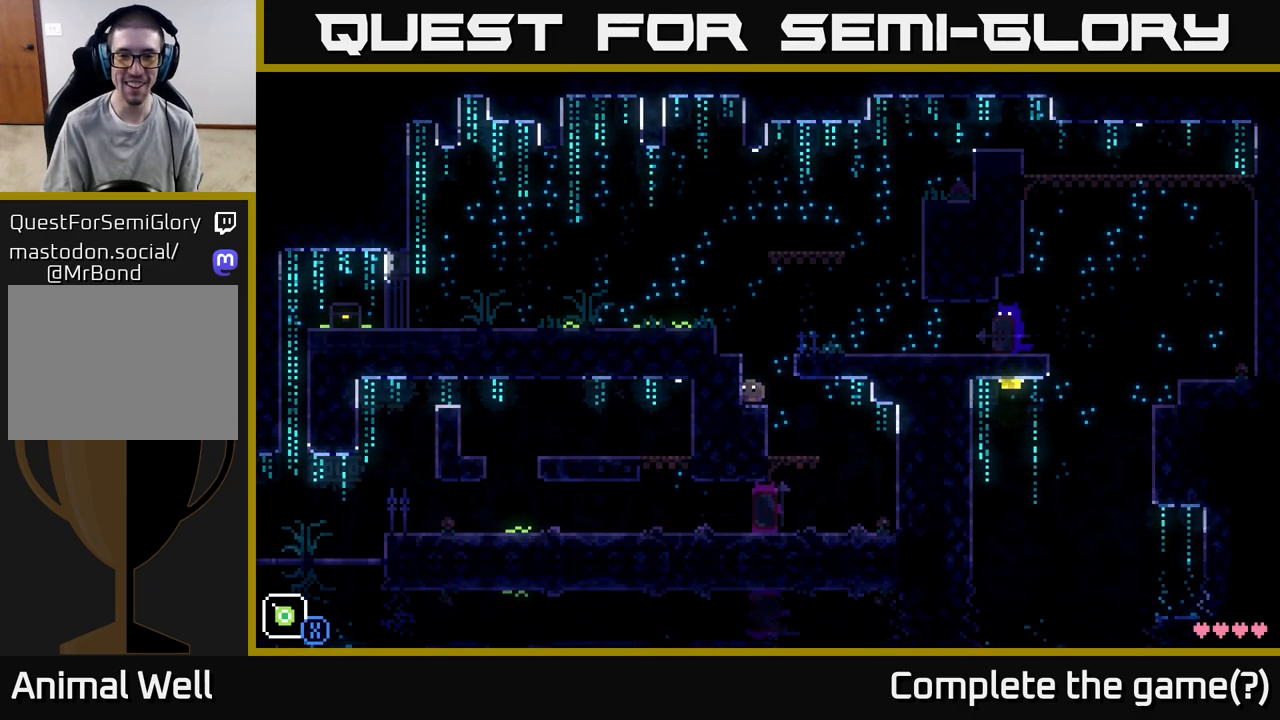
{"buttons": [], "left_stick": "left", "right_stick": "center", "events": [[167, "A", "down"], [167, "left_stick", "left"], [483, "A", "up"]]}
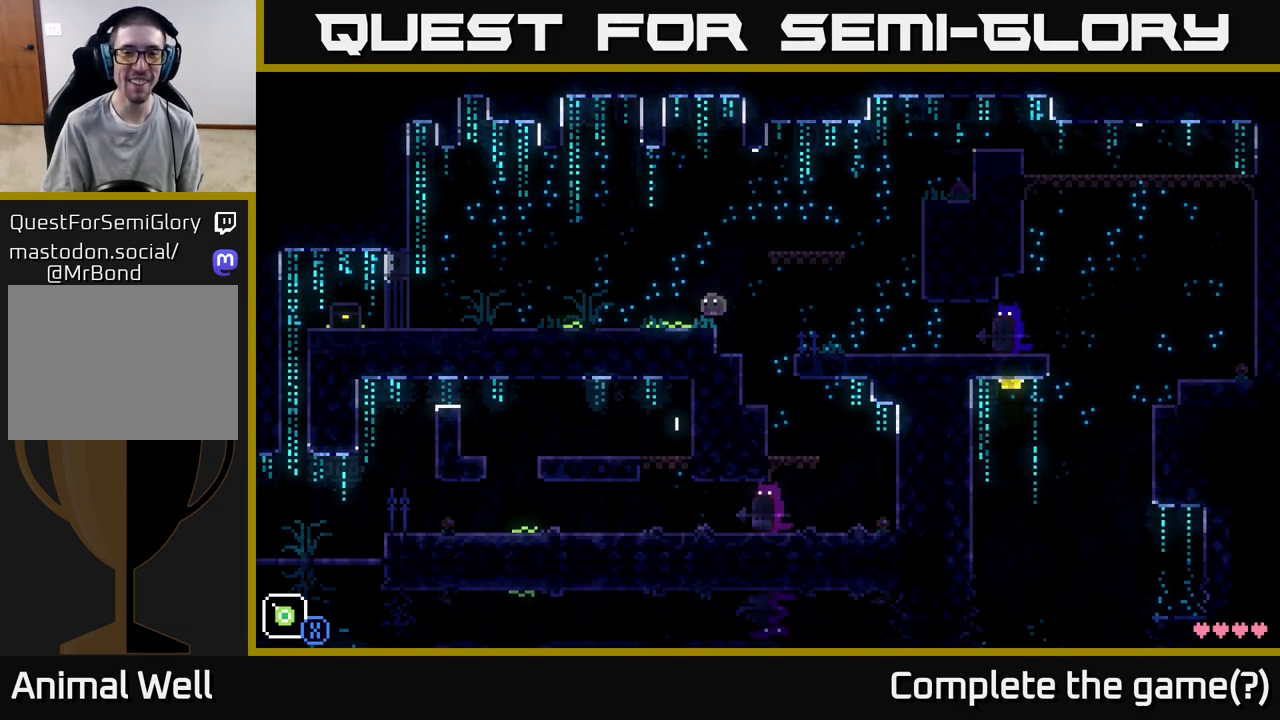
{"buttons": [], "left_stick": "left", "right_stick": "center", "events": [[133, "left_stick", "center"], [433, "left_stick", "left"]]}
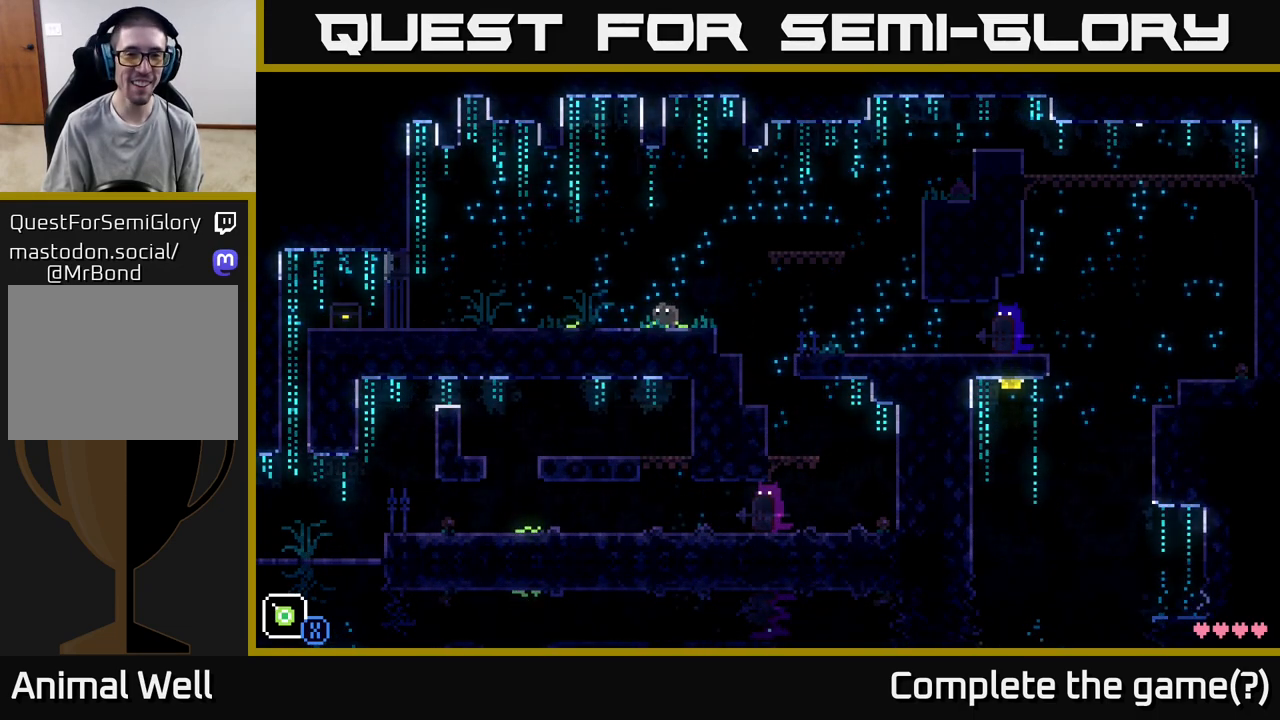
{"buttons": [], "left_stick": "left", "right_stick": "center", "events": [[133, "left_stick", "center"], [483, "left_stick", "left"]]}
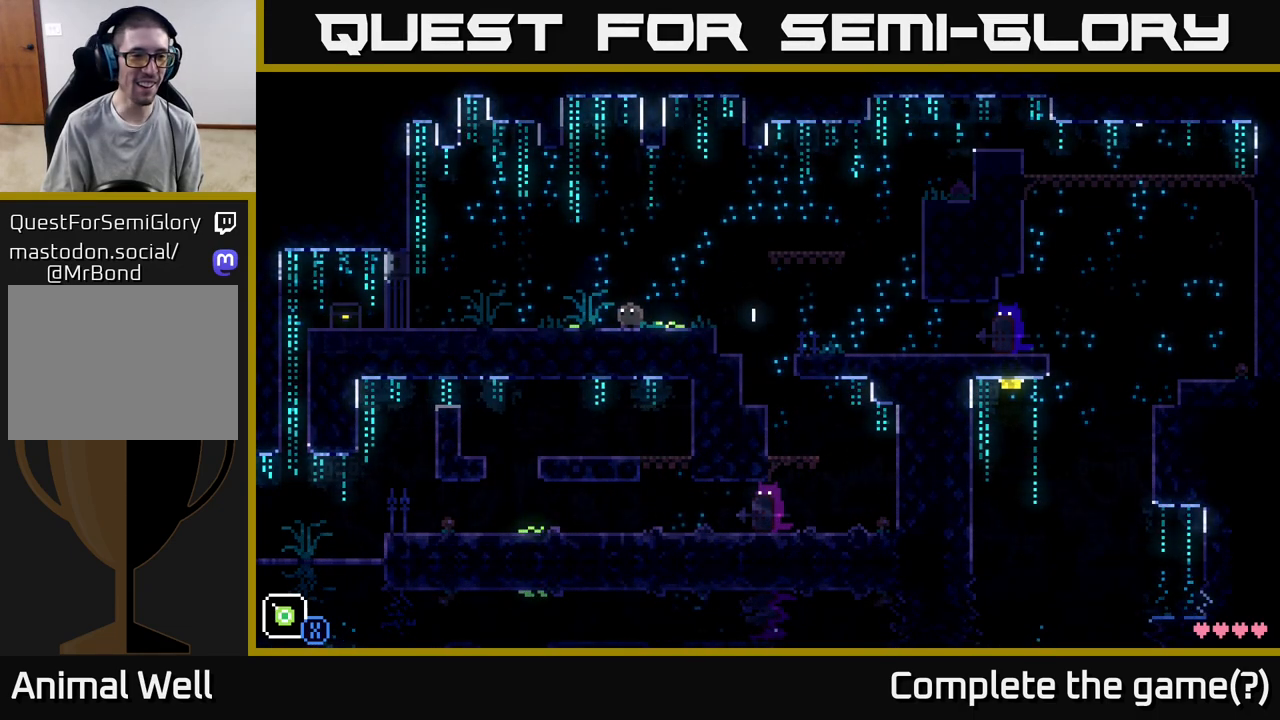
{"buttons": [], "left_stick": "left", "right_stick": "center", "events": [[267, "X", "down"], [500, "X", "up"]]}